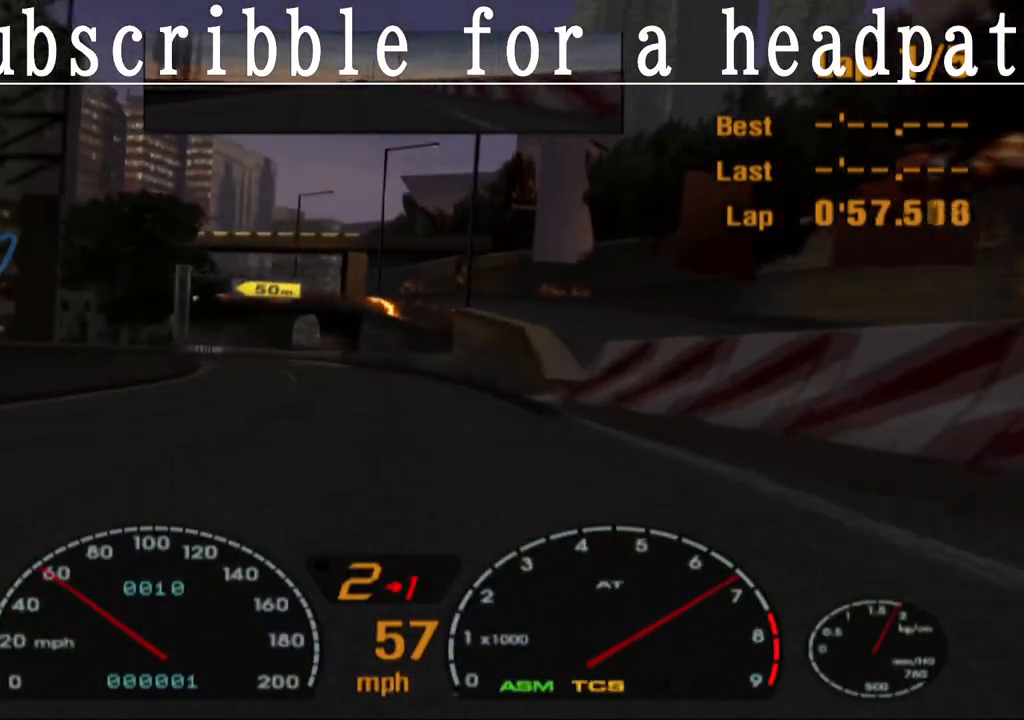
Gameplay with a controller (PlayStation layout); each line is a JSON object with the inputs held at the frame after it. "events" lists button and stick changes between this image and that frame as [ms after this image, input, new state], when the widget could be followed in between.
{"buttons": ["CROSS"], "left_stick": "center", "right_stick": "center", "events": []}
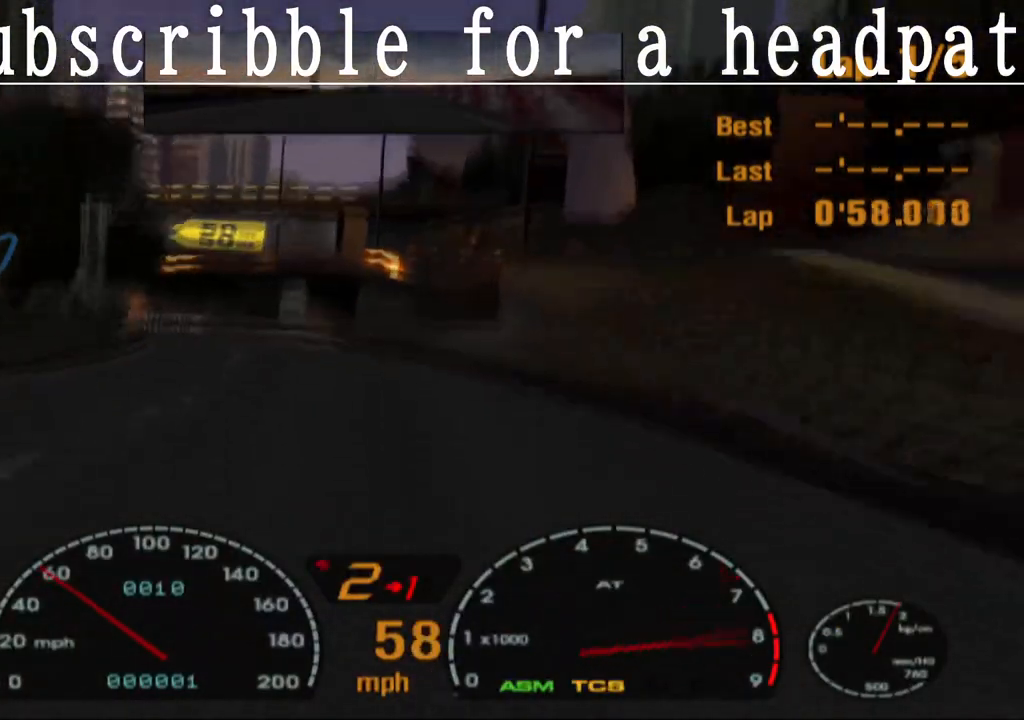
{"buttons": ["CROSS"], "left_stick": "center", "right_stick": "center", "events": [[17, "left_stick", "left"], [133, "left_stick", "center"]]}
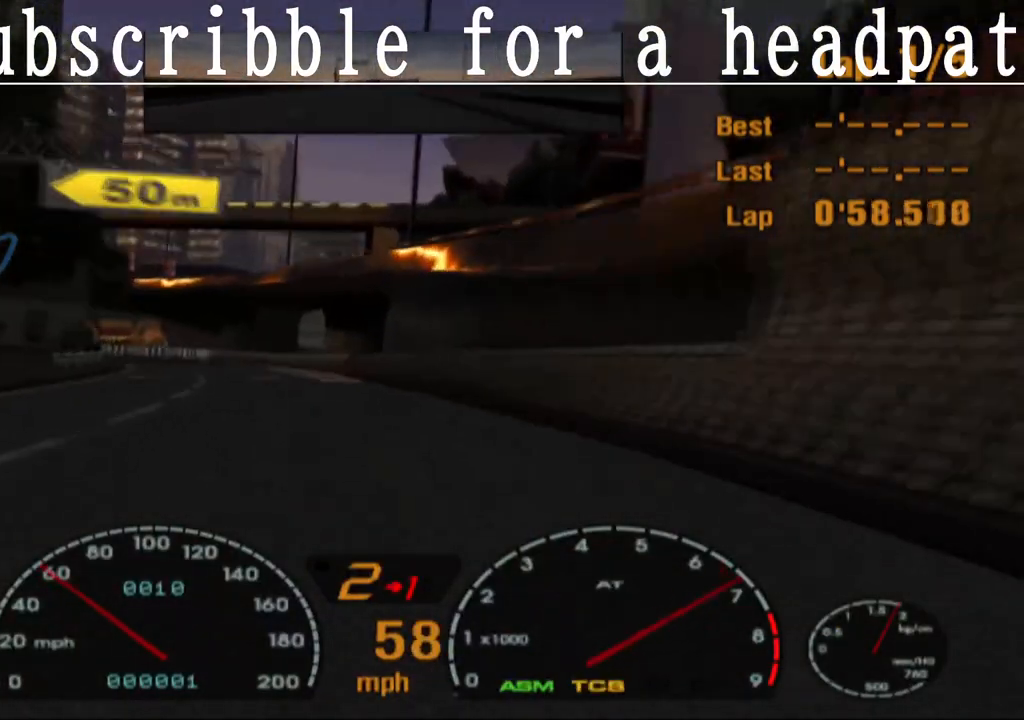
{"buttons": ["CROSS"], "left_stick": "center", "right_stick": "center", "events": [[117, "left_stick", "left"], [250, "left_stick", "center"]]}
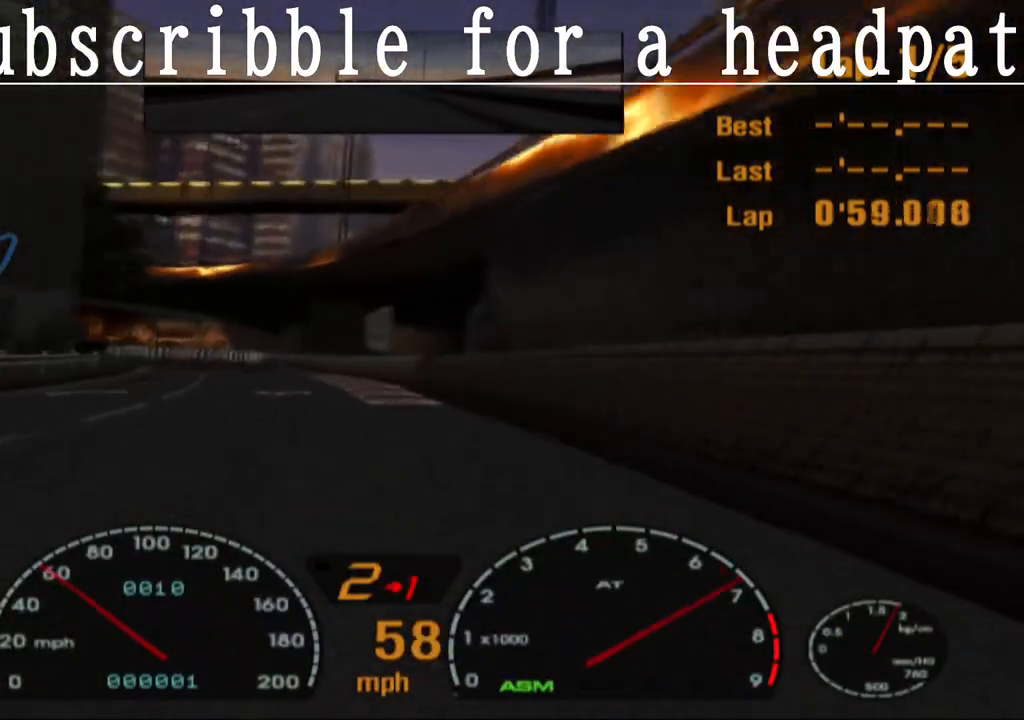
{"buttons": ["CROSS"], "left_stick": "center", "right_stick": "center", "events": []}
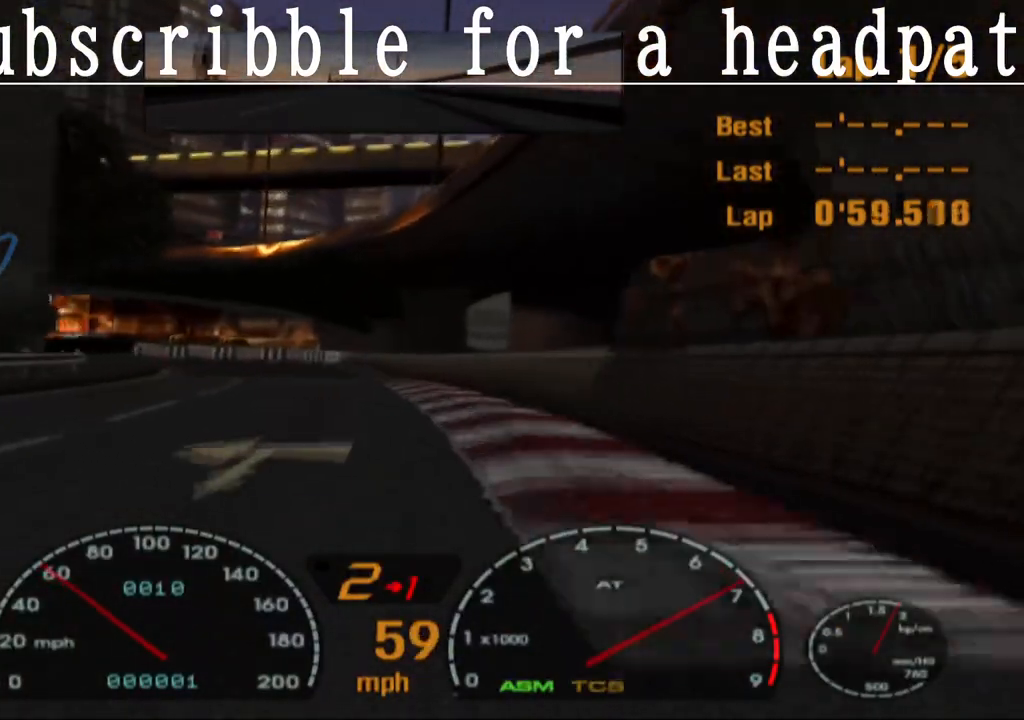
{"buttons": [], "left_stick": "center", "right_stick": "center", "events": [[217, "CROSS", "up"], [333, "left_stick", "left"], [483, "left_stick", "center"]]}
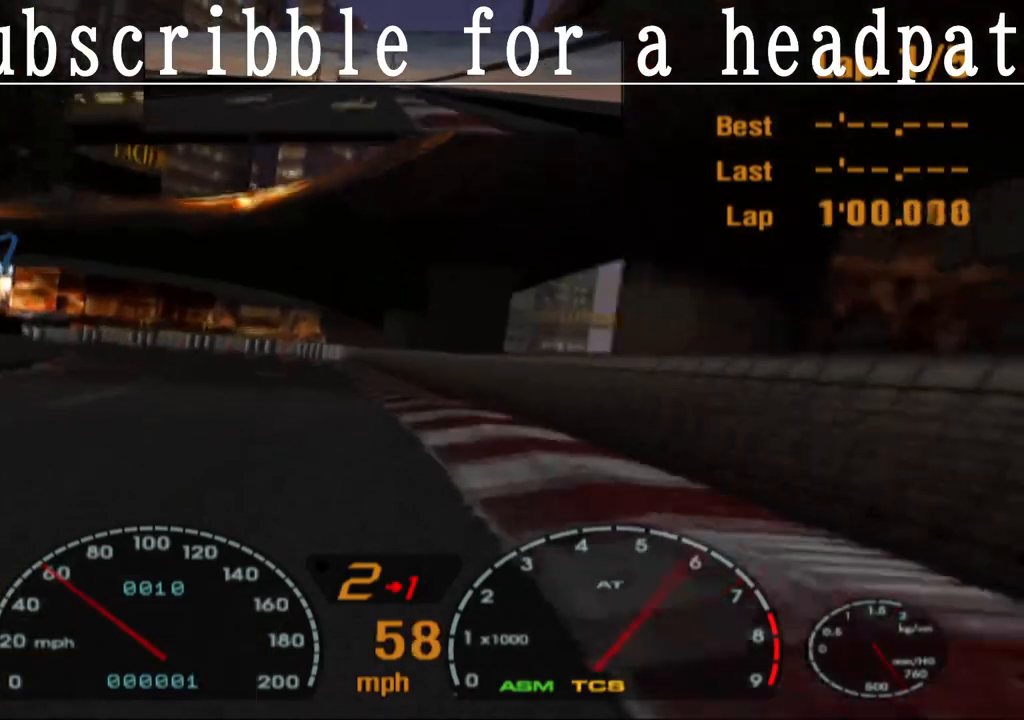
{"buttons": [], "left_stick": "left", "right_stick": "center", "events": [[150, "left_stick", "left"]]}
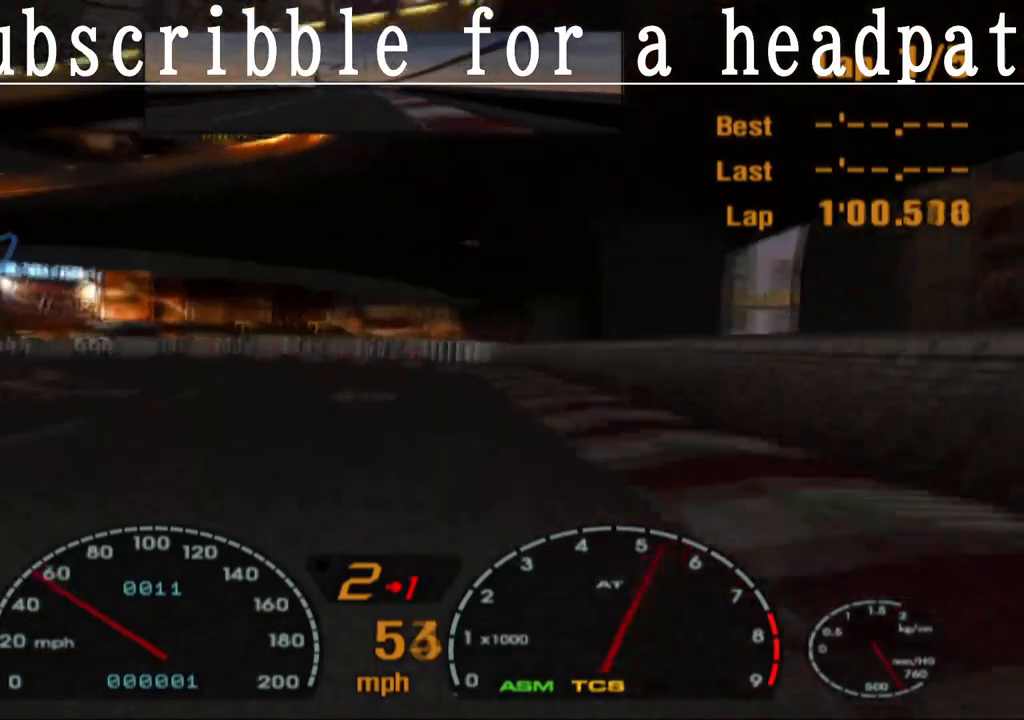
{"buttons": [], "left_stick": "left", "right_stick": "center", "events": [[50, "left_stick", "center"], [117, "left_stick", "left"]]}
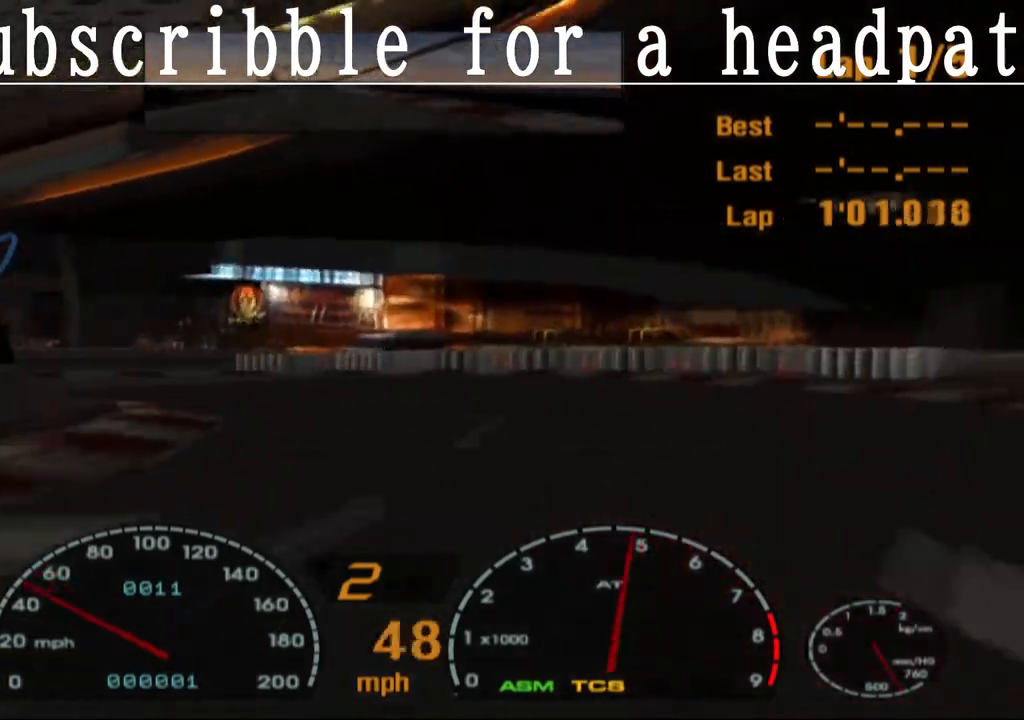
{"buttons": [], "left_stick": "left", "right_stick": "center", "events": []}
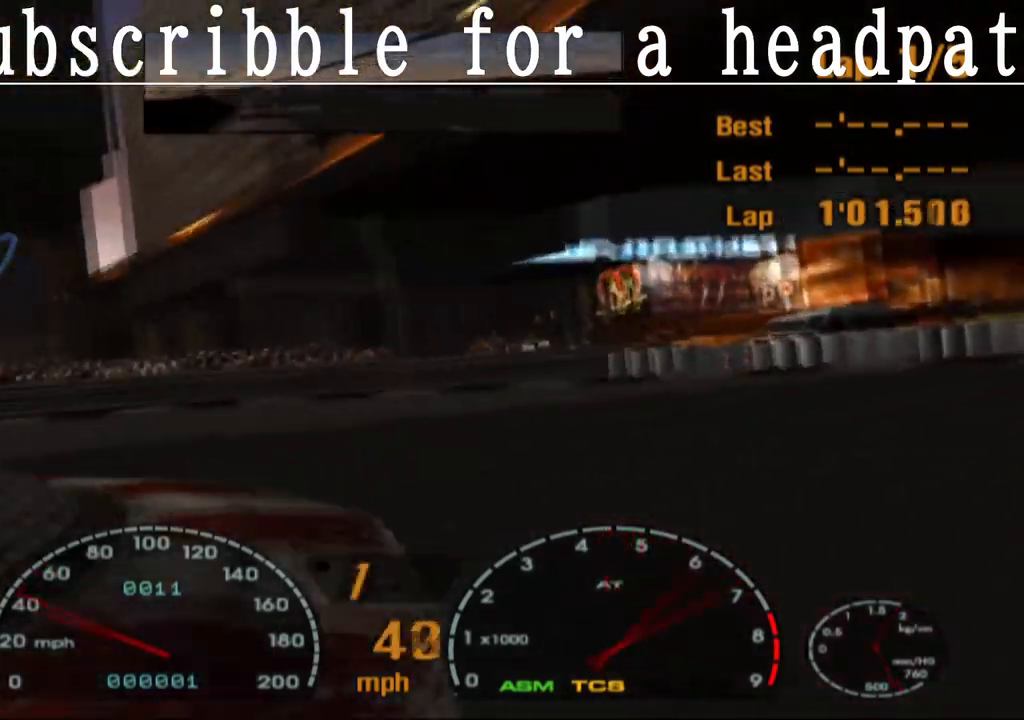
{"buttons": [], "left_stick": "left", "right_stick": "center", "events": []}
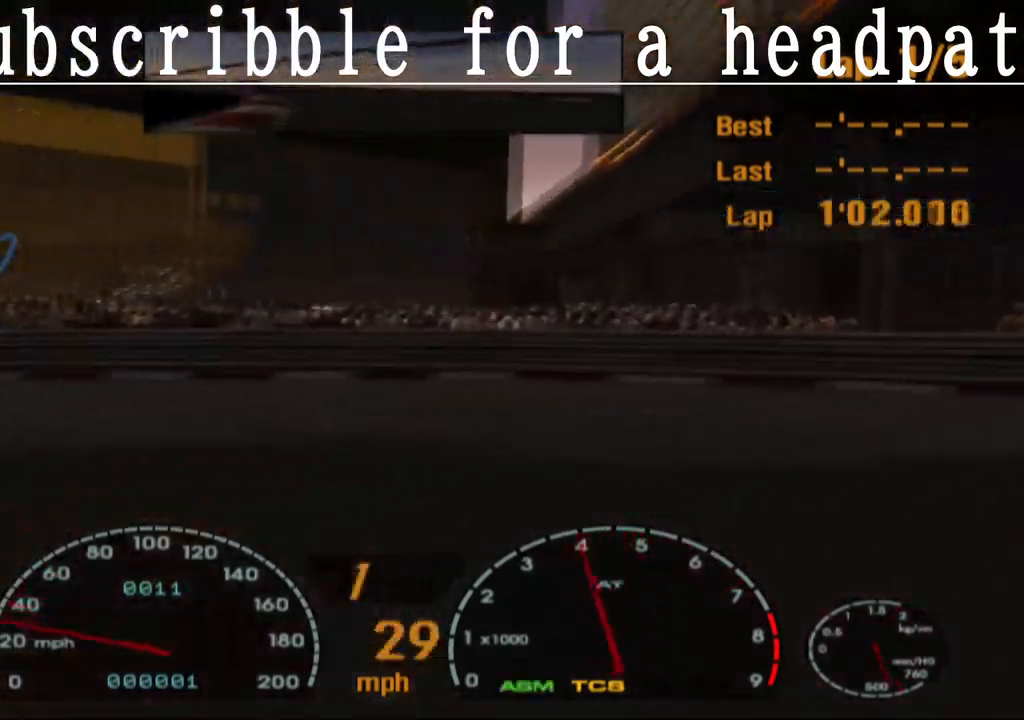
{"buttons": ["CROSS"], "left_stick": "left", "right_stick": "center", "events": [[433, "CROSS", "down"]]}
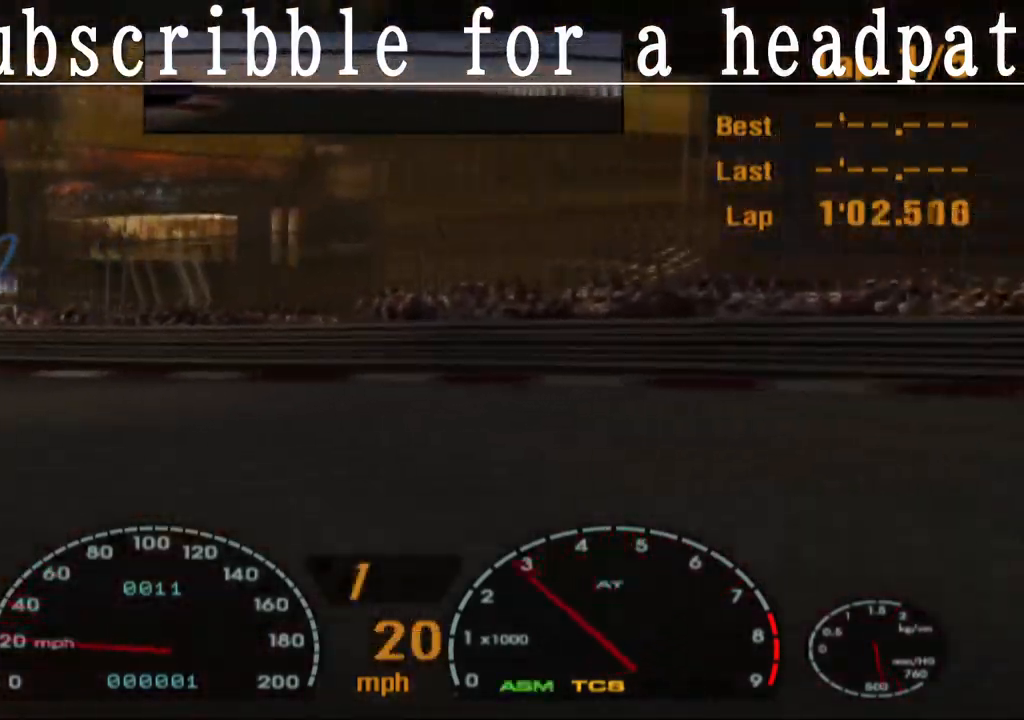
{"buttons": ["CROSS"], "left_stick": "left", "right_stick": "center", "events": [[100, "left_stick", "center"], [233, "left_stick", "left"]]}
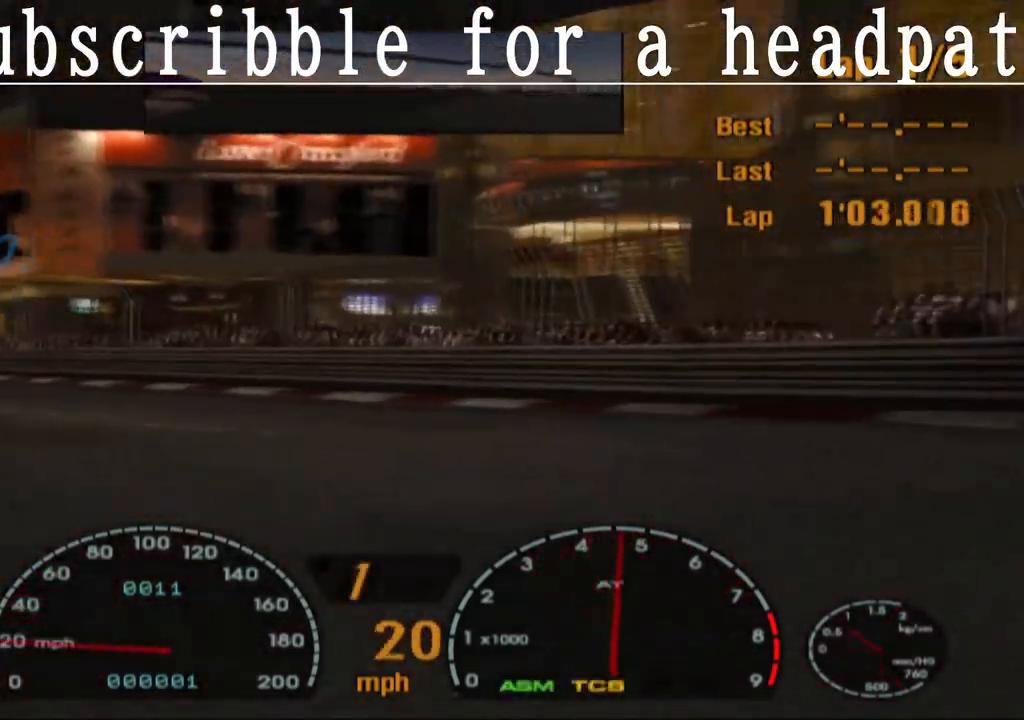
{"buttons": ["CROSS"], "left_stick": "left", "right_stick": "center", "events": []}
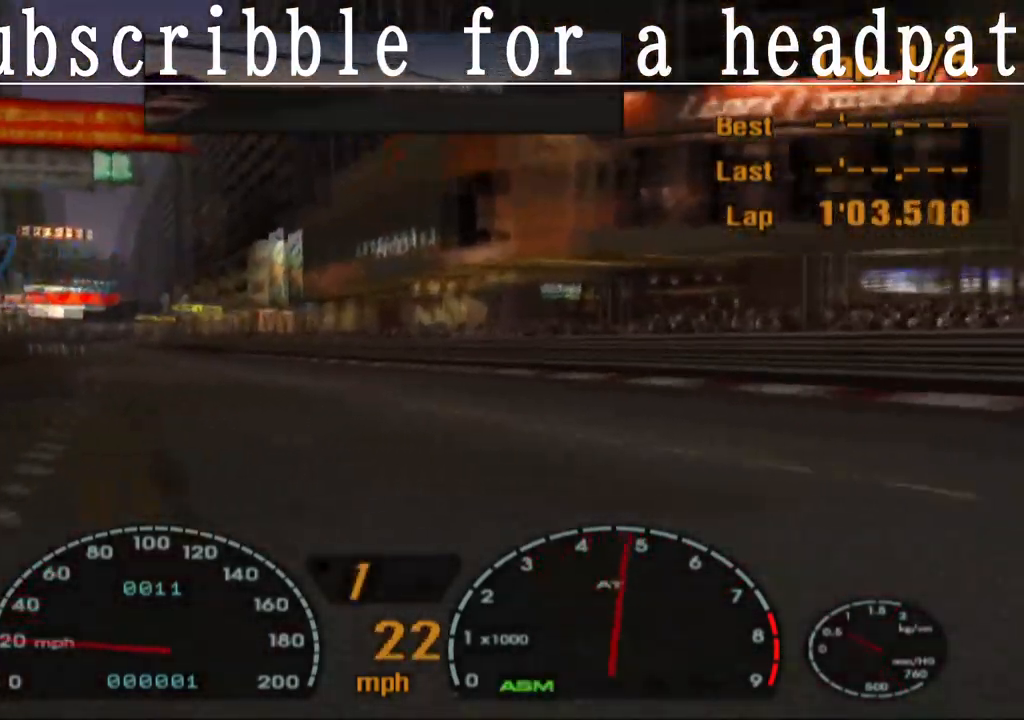
{"buttons": ["CROSS"], "left_stick": "center", "right_stick": "center", "events": [[117, "left_stick", "center"]]}
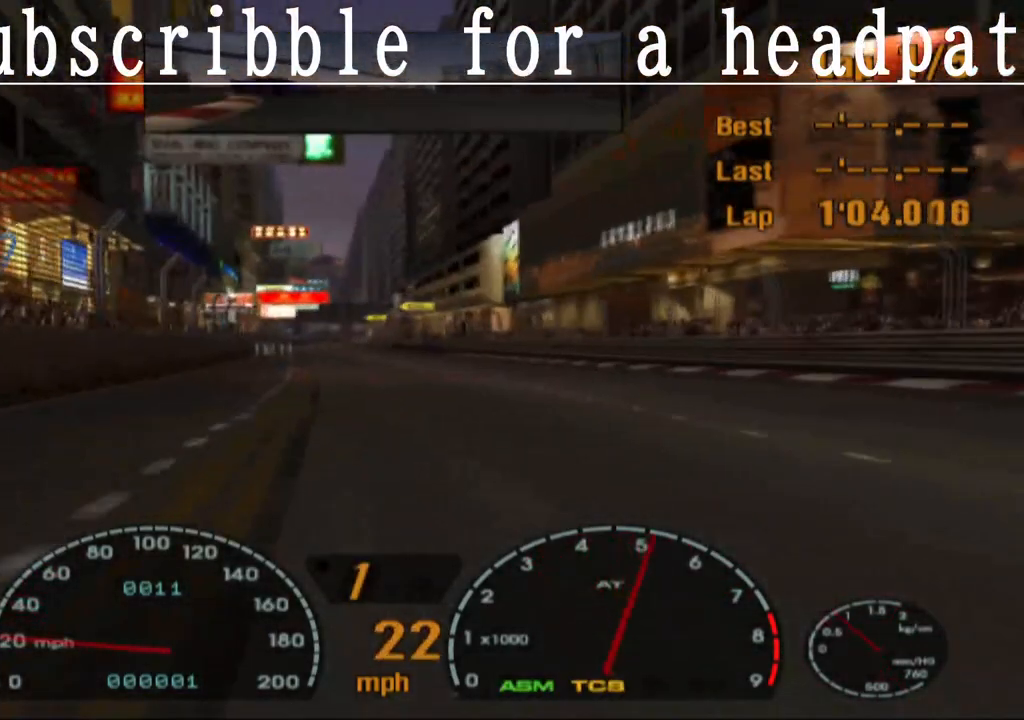
{"buttons": ["CROSS"], "left_stick": "center", "right_stick": "center", "events": [[267, "R1", "down"], [467, "R1", "up"]]}
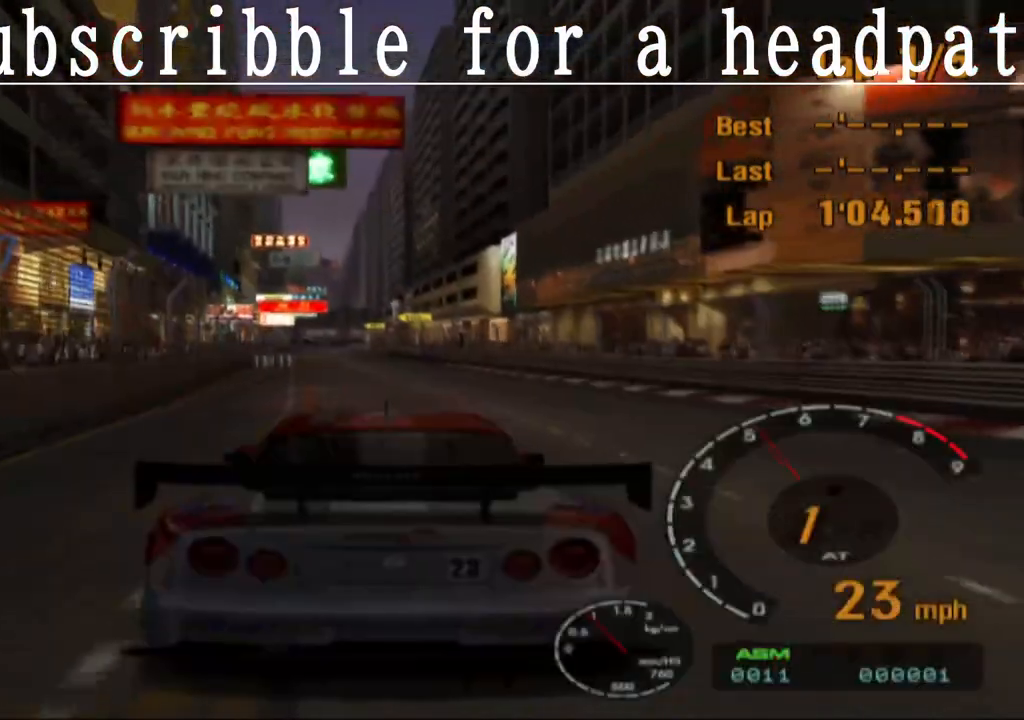
{"buttons": ["CROSS"], "left_stick": "center", "right_stick": "center", "events": []}
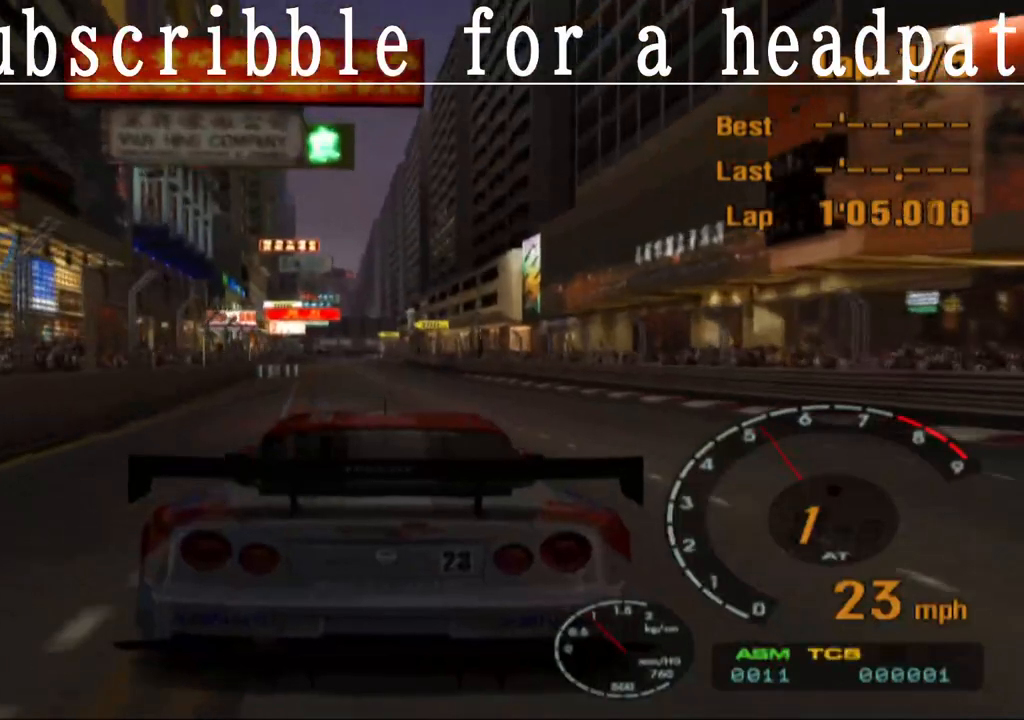
{"buttons": ["CROSS"], "left_stick": "center", "right_stick": "center", "events": []}
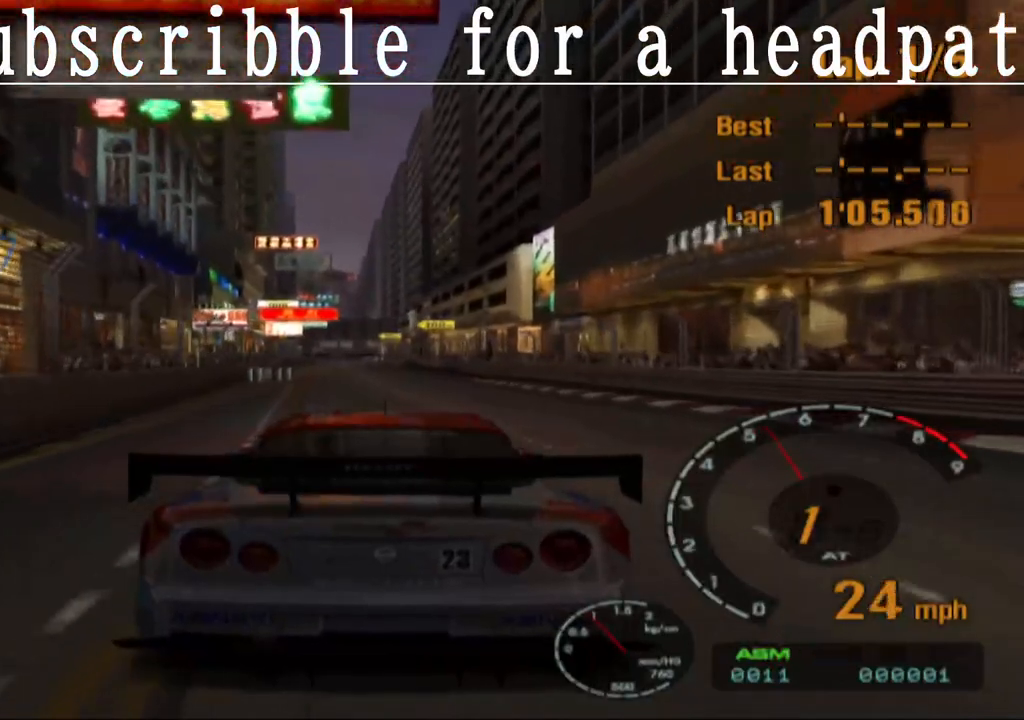
{"buttons": ["CROSS"], "left_stick": "center", "right_stick": "center", "events": []}
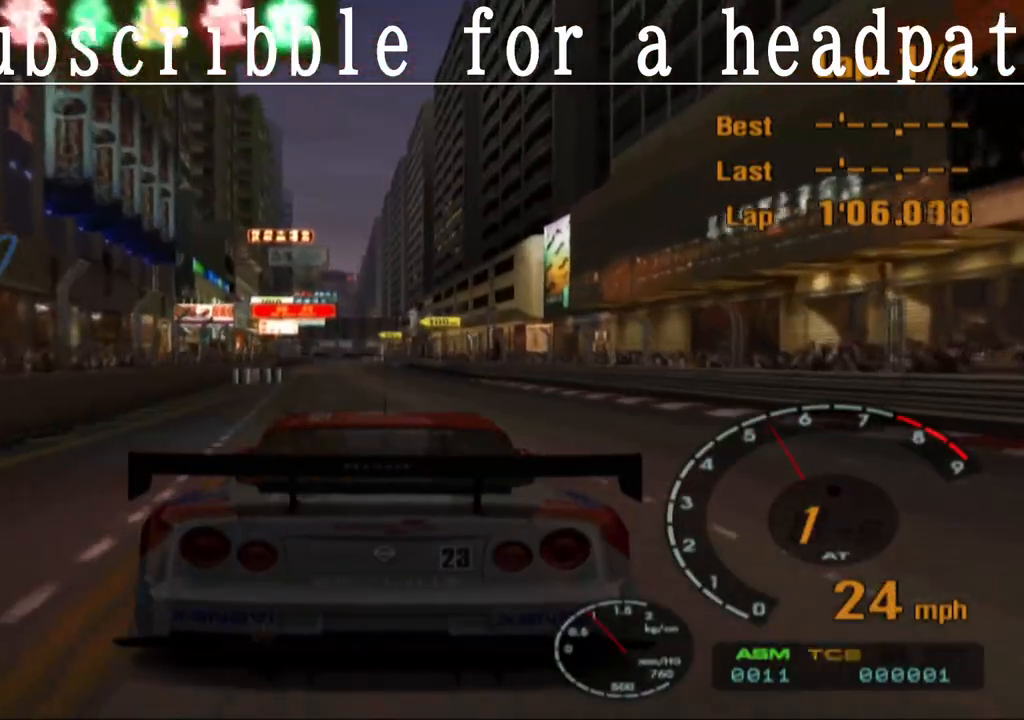
{"buttons": ["CROSS"], "left_stick": "center", "right_stick": "center", "events": []}
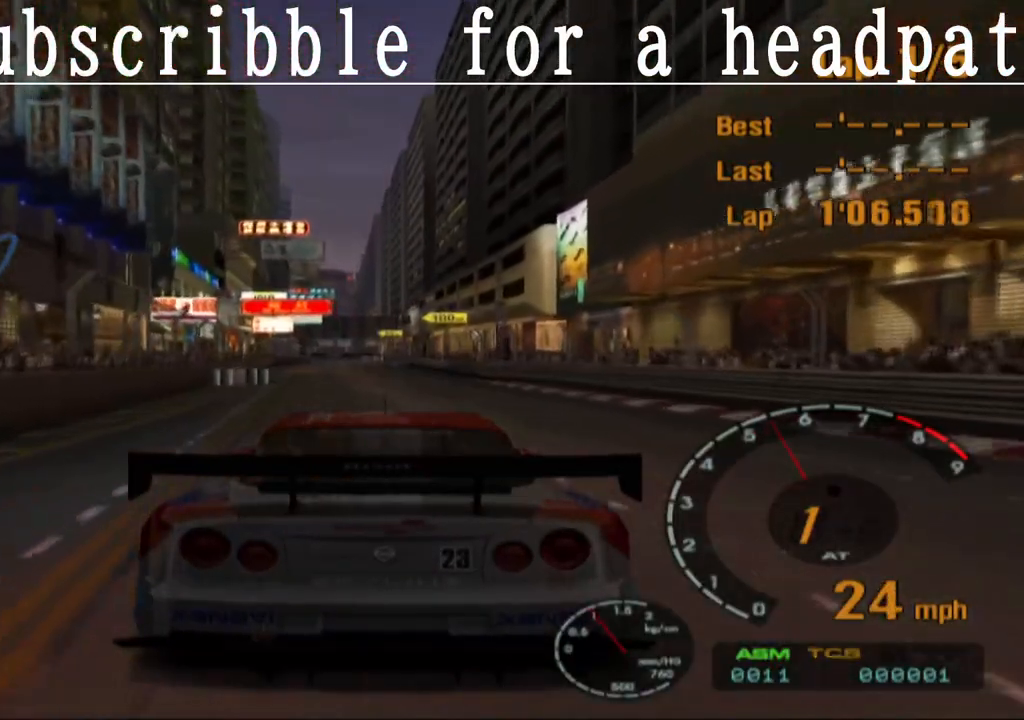
{"buttons": ["CROSS"], "left_stick": "center", "right_stick": "center", "events": []}
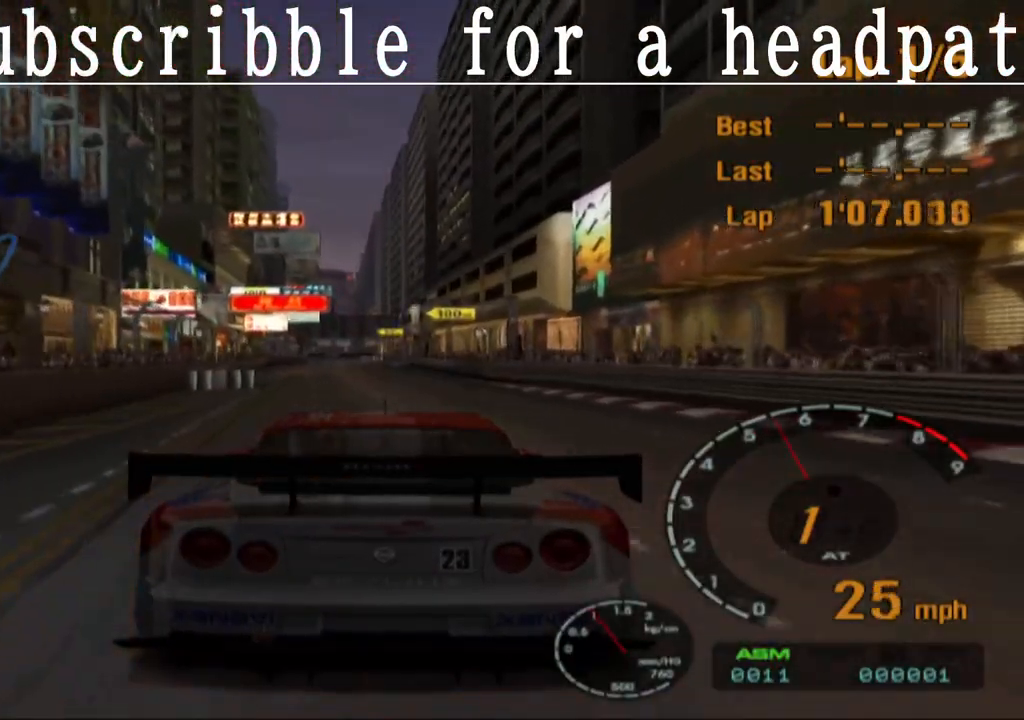
{"buttons": ["CROSS"], "left_stick": "center", "right_stick": "center", "events": []}
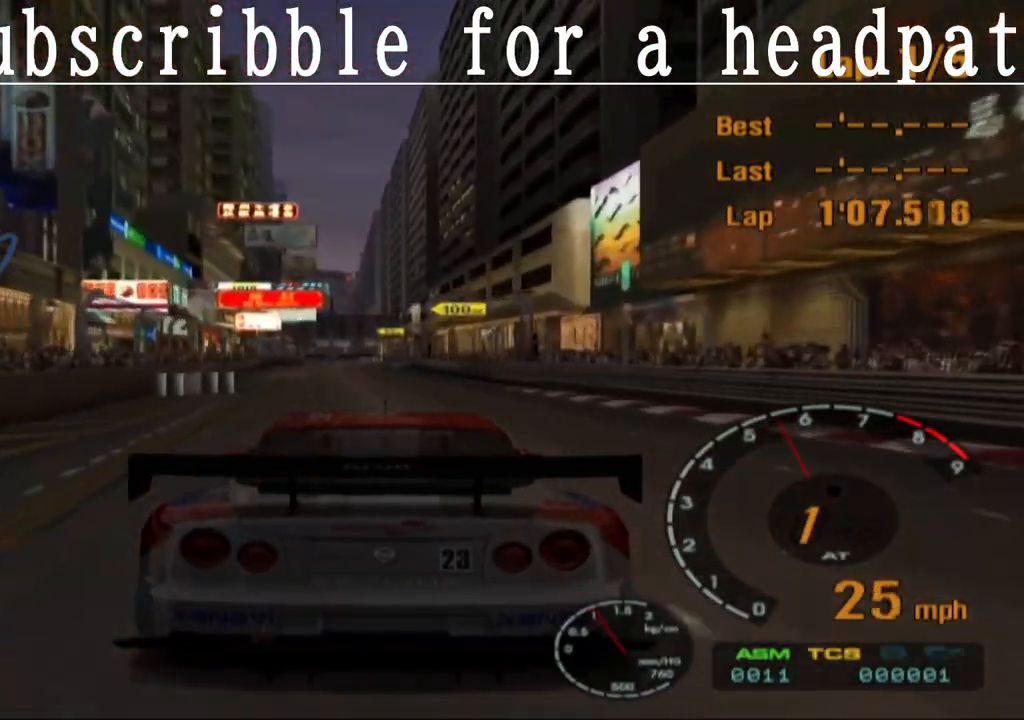
{"buttons": ["CROSS"], "left_stick": "center", "right_stick": "center", "events": []}
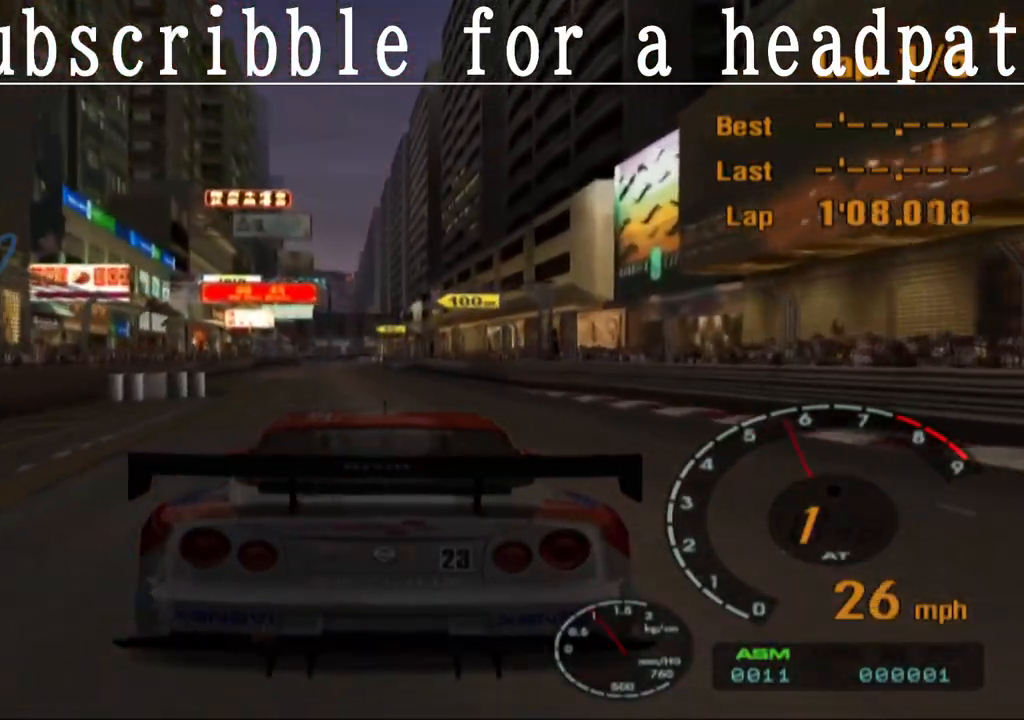
{"buttons": ["CROSS"], "left_stick": "center", "right_stick": "center", "events": []}
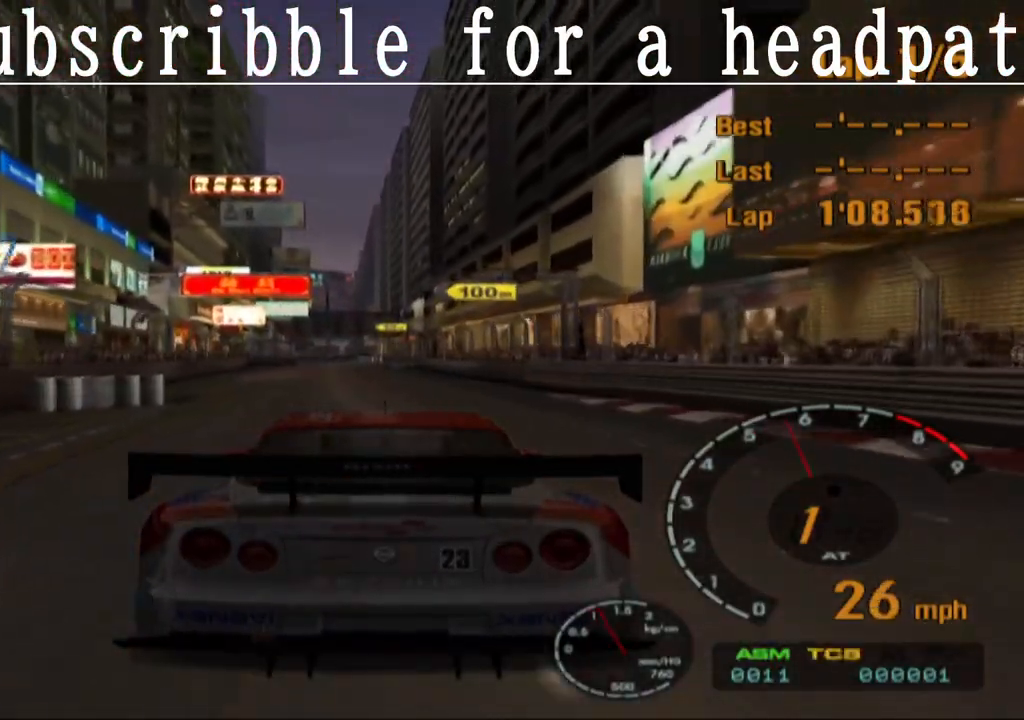
{"buttons": ["CROSS"], "left_stick": "center", "right_stick": "center", "events": []}
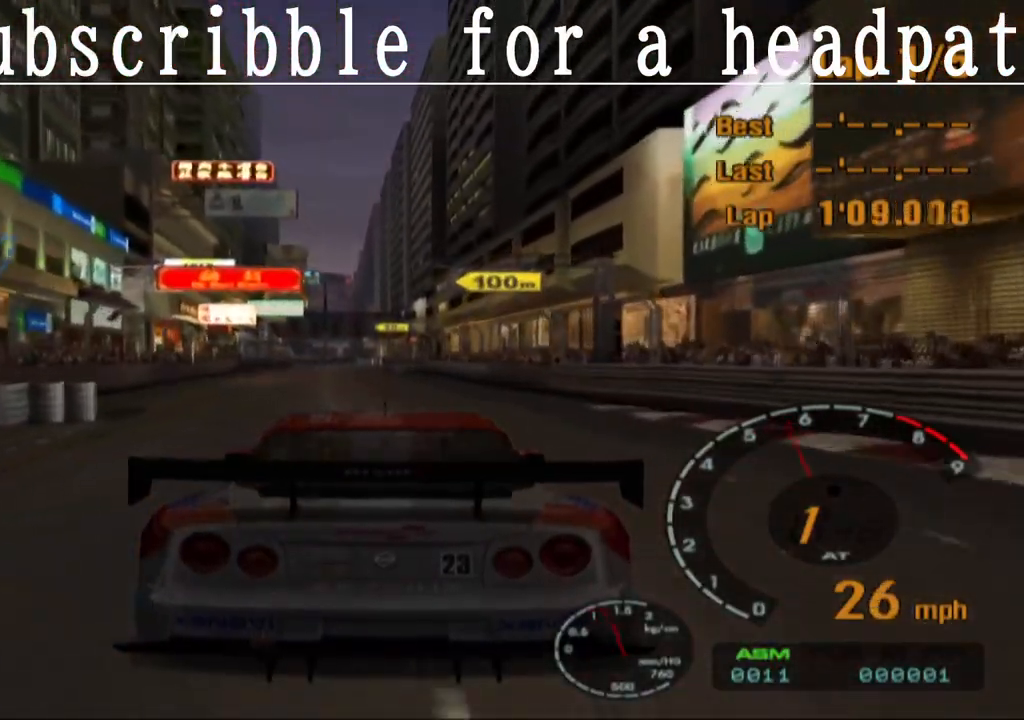
{"buttons": ["CROSS"], "left_stick": "center", "right_stick": "center", "events": []}
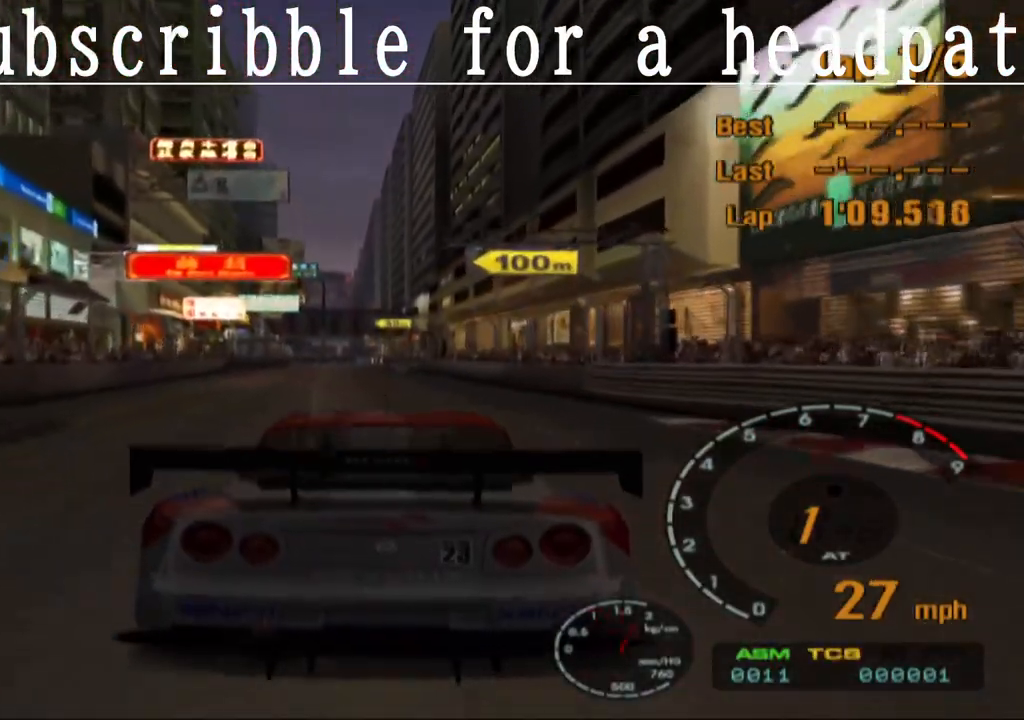
{"buttons": ["CROSS", "L1"], "left_stick": "center", "right_stick": "center", "events": [[200, "L1", "down"]]}
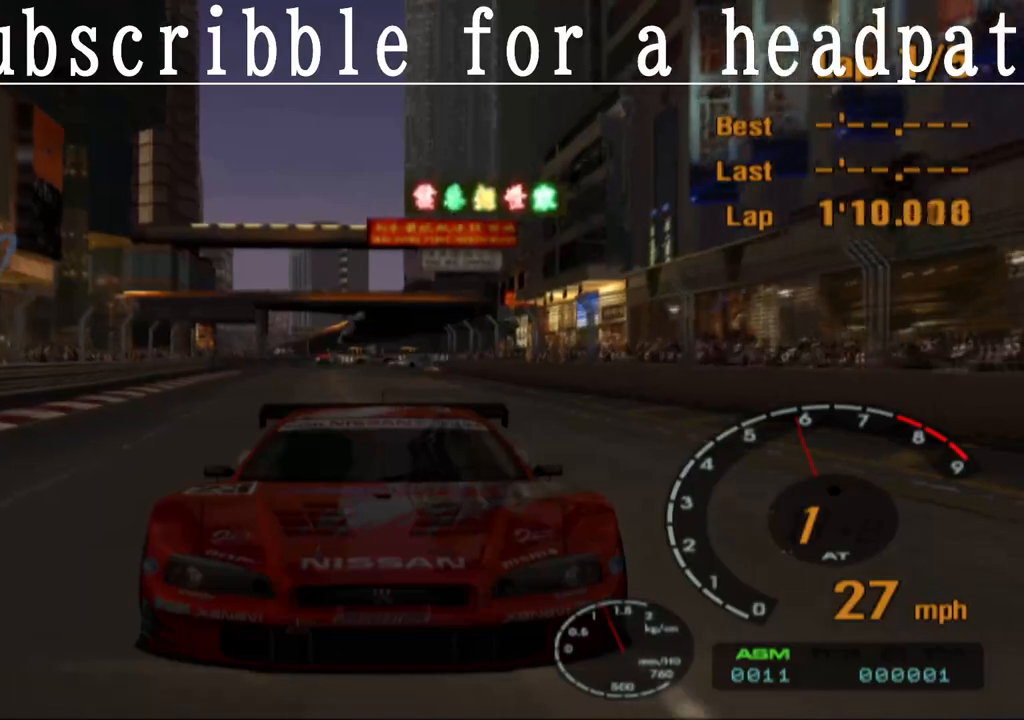
{"buttons": ["CROSS", "L1"], "left_stick": "center", "right_stick": "center", "events": []}
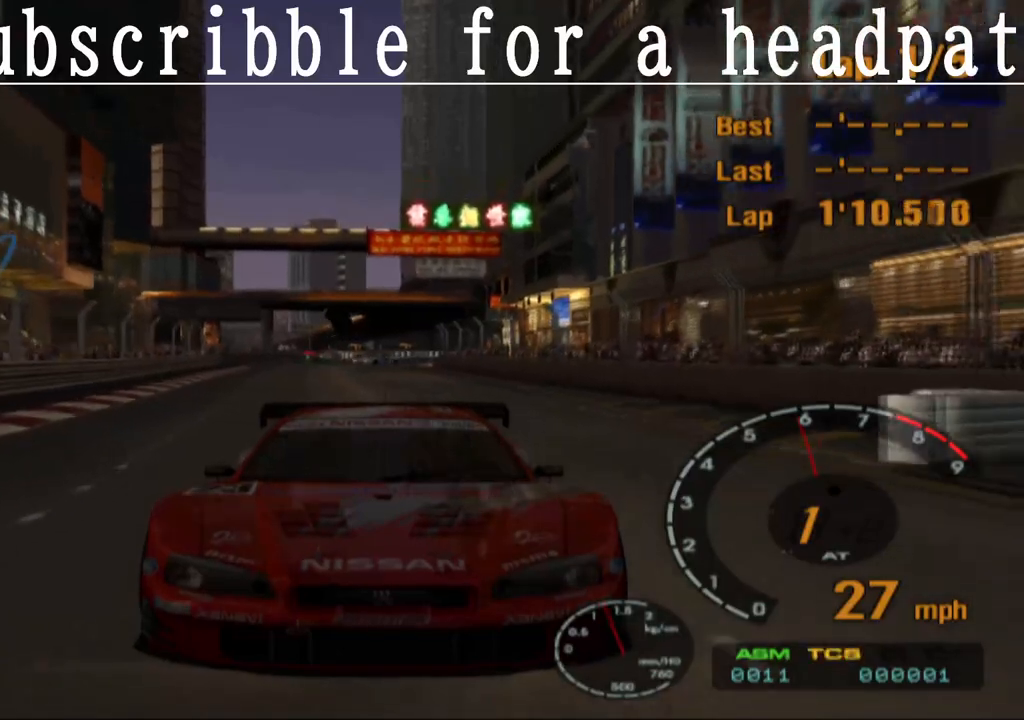
{"buttons": ["CROSS", "L1"], "left_stick": "center", "right_stick": "center", "events": []}
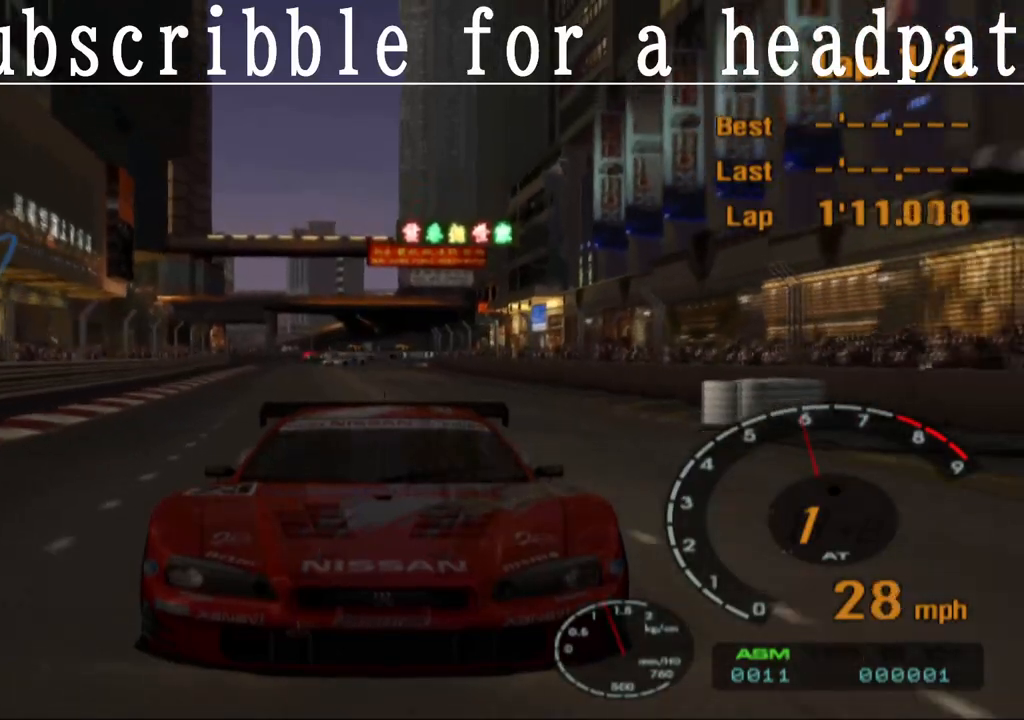
{"buttons": ["CROSS", "L1"], "left_stick": "center", "right_stick": "center", "events": []}
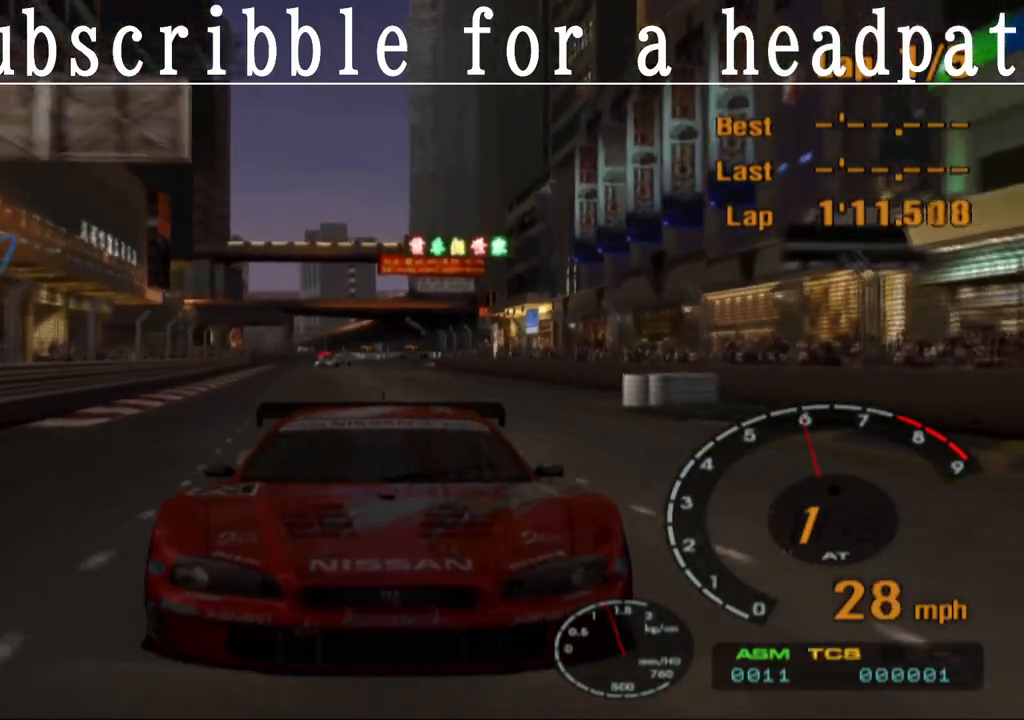
{"buttons": ["CROSS", "L1"], "left_stick": "center", "right_stick": "center", "events": []}